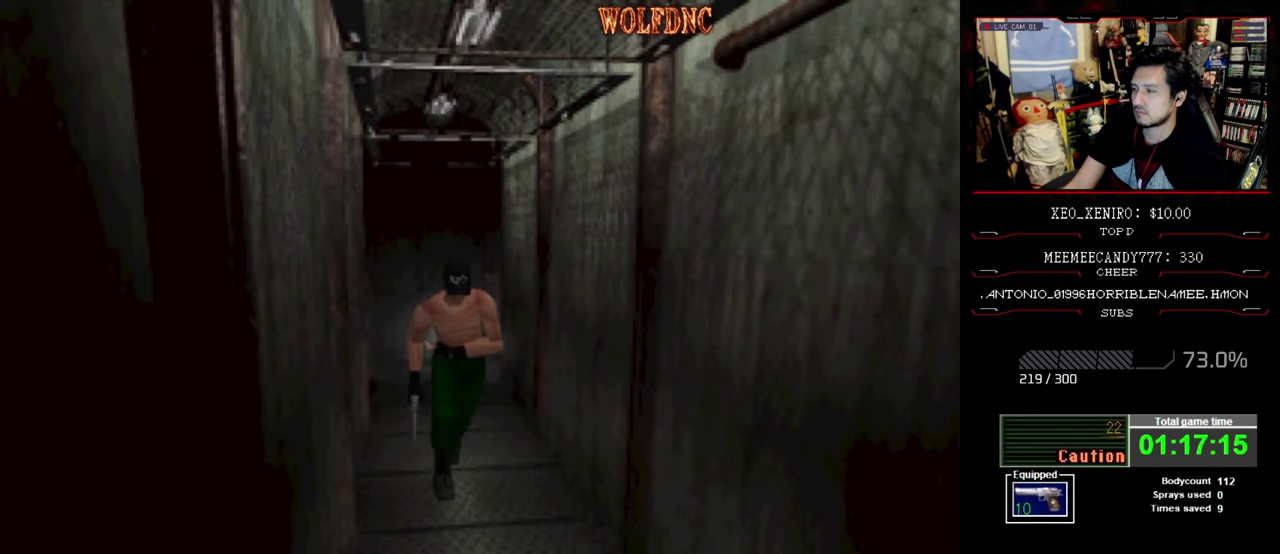
Gameplay with a controller (PlayStation layout); each line is a JSON object with the inputs held at the frame after it. "events" lists button and stick changes between this image and that frame as [ms after this image, input, new state], when the widget could be followed in between. Not read: L3 R3.
{"buttons": ["SQUARE", "DPAD_UP"], "events": []}
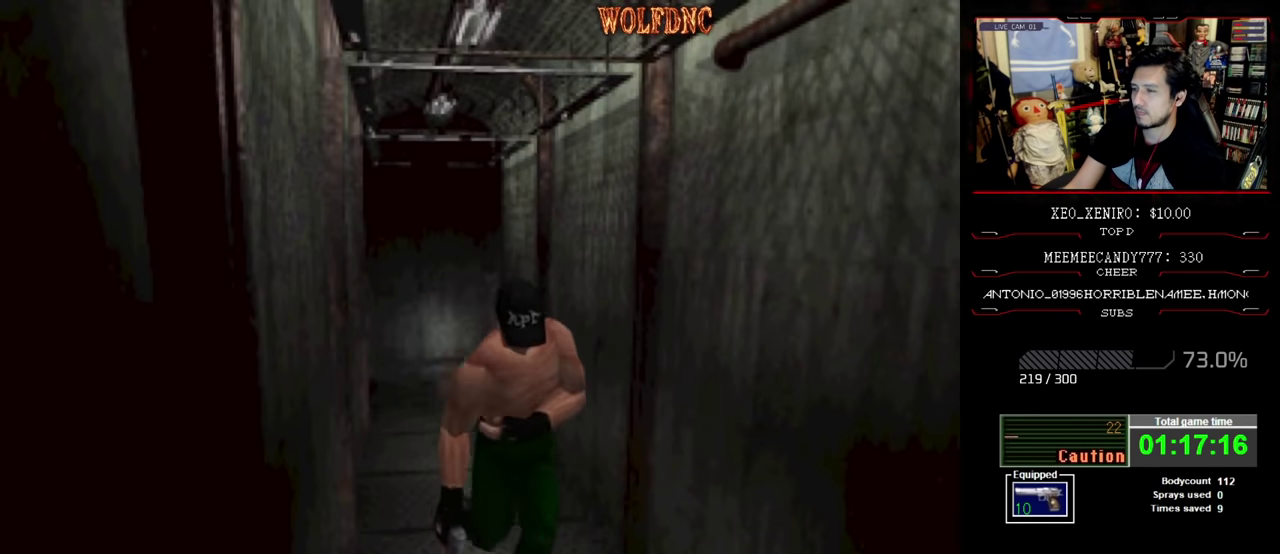
{"buttons": ["SQUARE", "DPAD_UP"], "events": []}
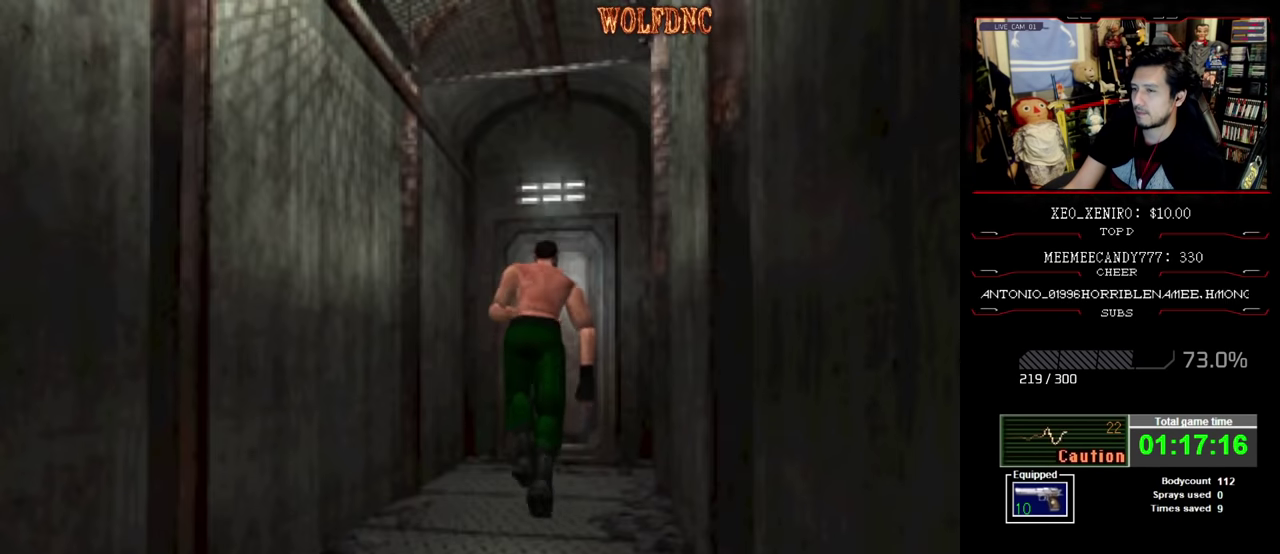
{"buttons": ["SQUARE", "DPAD_UP"], "events": [[350, "CROSS", "down"], [450, "CROSS", "up"]]}
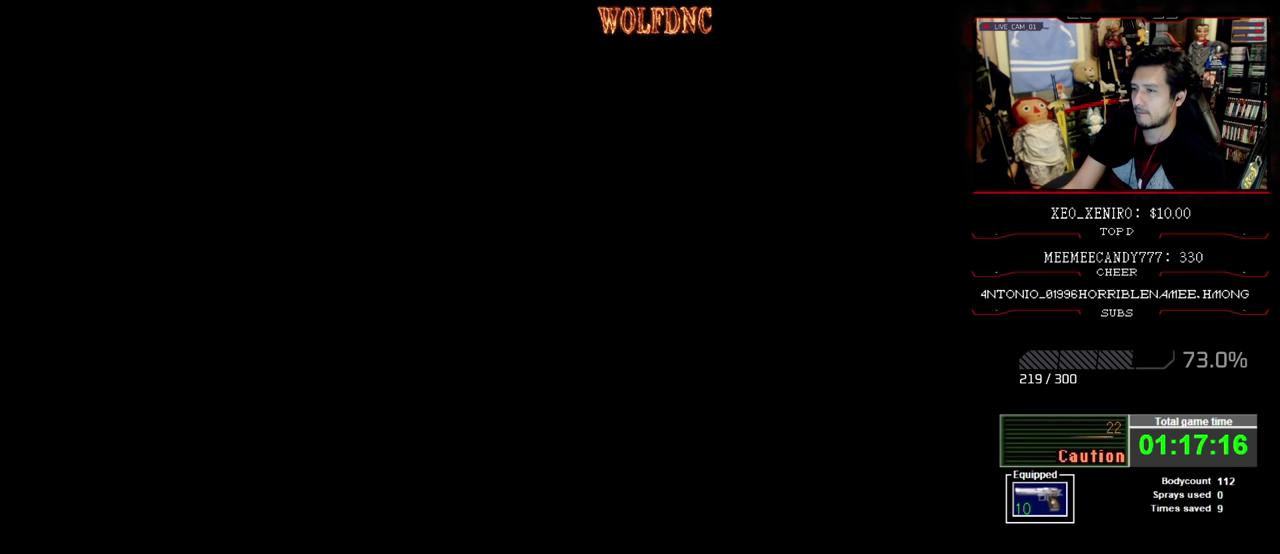
{"buttons": [], "events": [[133, "SQUARE", "up"], [183, "DPAD_UP", "up"]]}
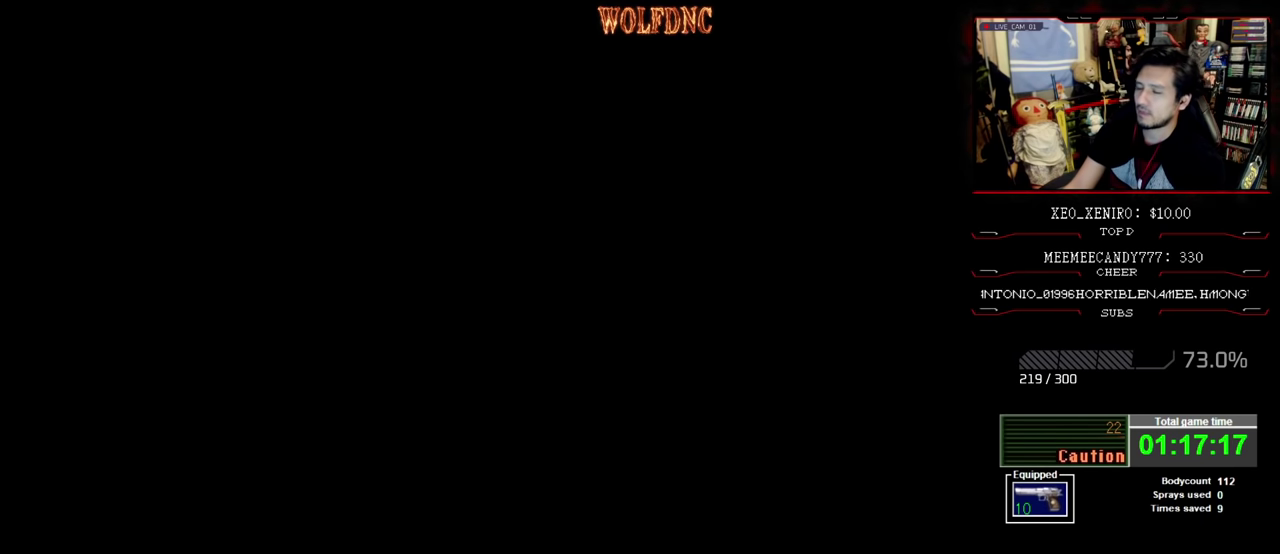
{"buttons": [], "events": []}
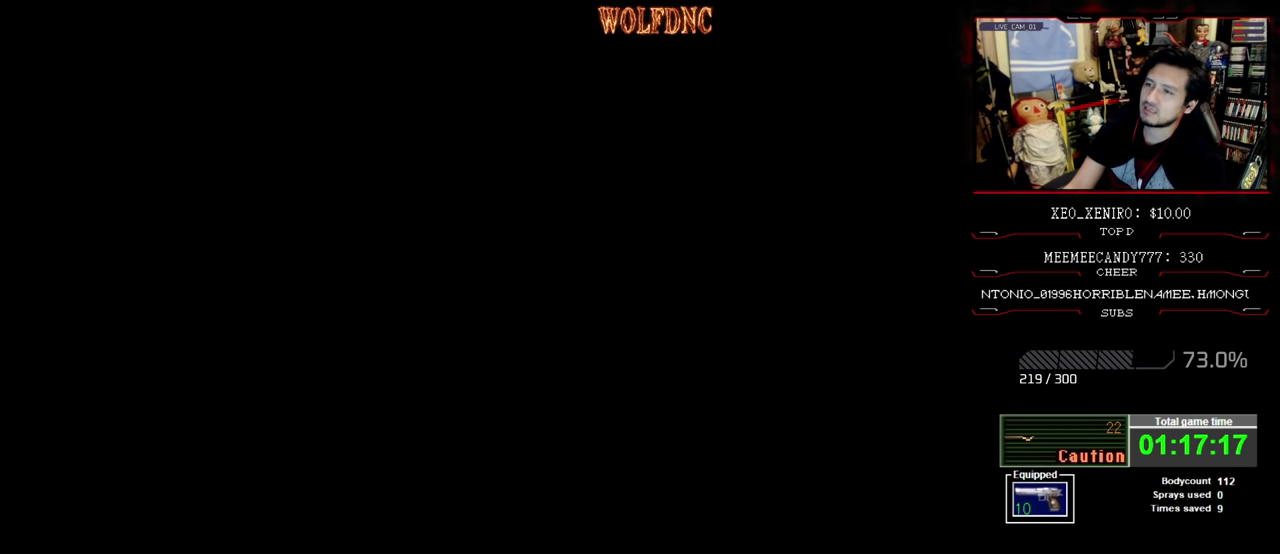
{"buttons": [], "events": []}
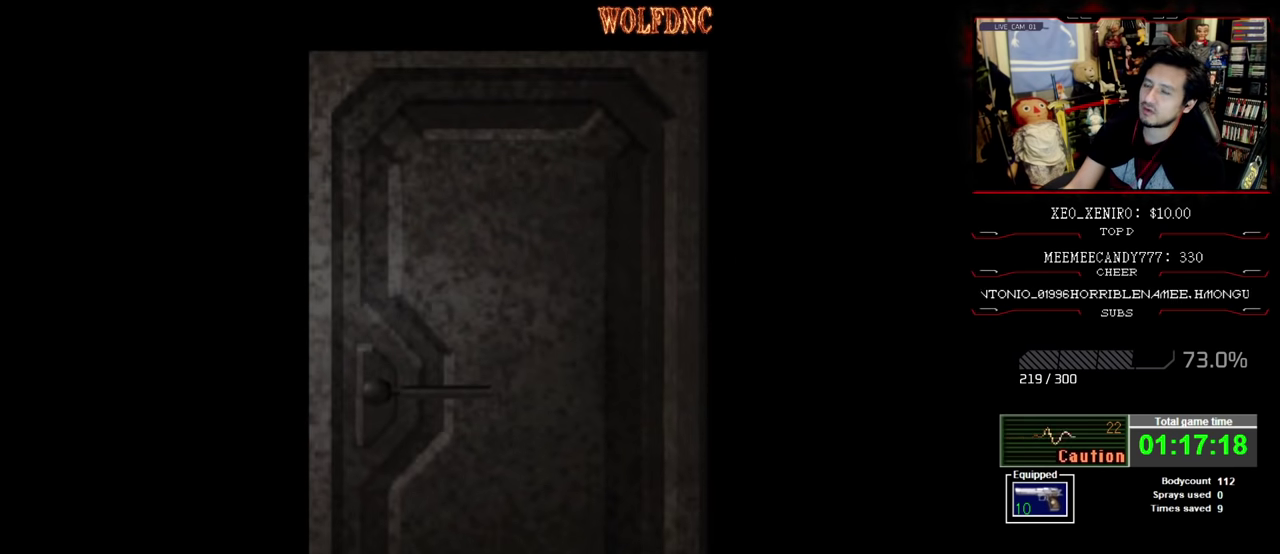
{"buttons": [], "events": []}
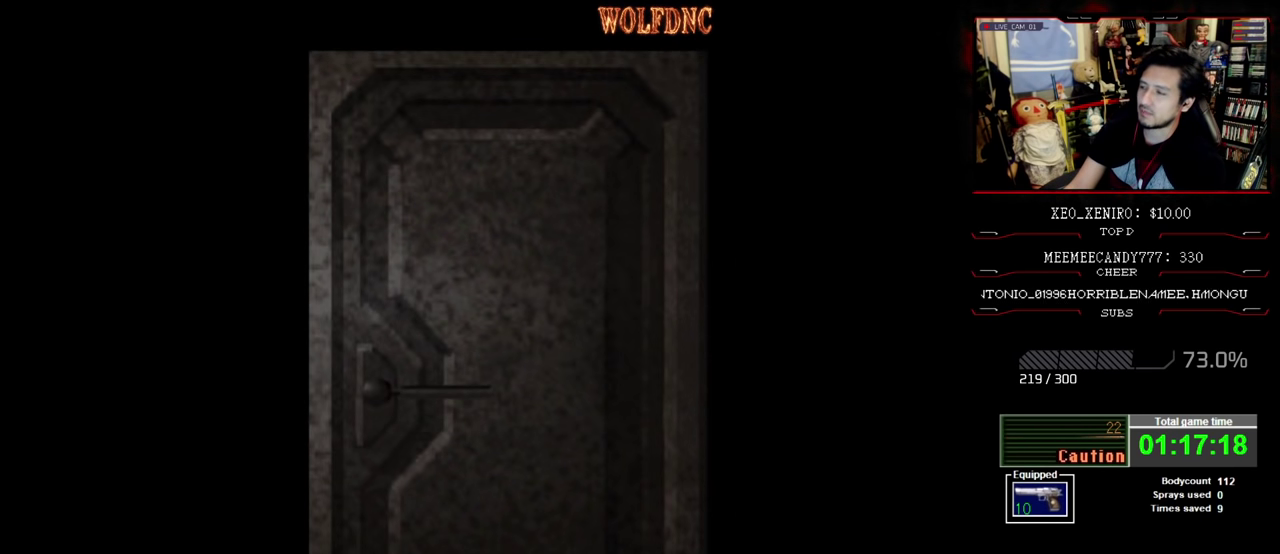
{"buttons": ["DPAD_UP"], "events": [[383, "CROSS", "down"], [483, "CROSS", "up"], [483, "DPAD_UP", "down"]]}
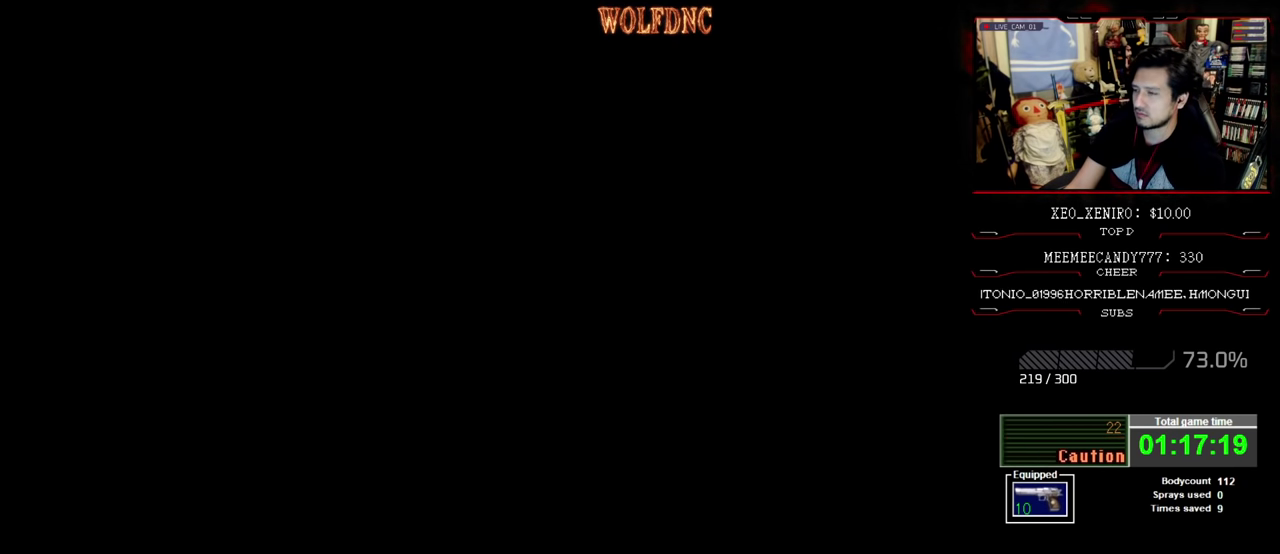
{"buttons": ["SQUARE", "DPAD_UP"], "events": [[83, "SQUARE", "down"]]}
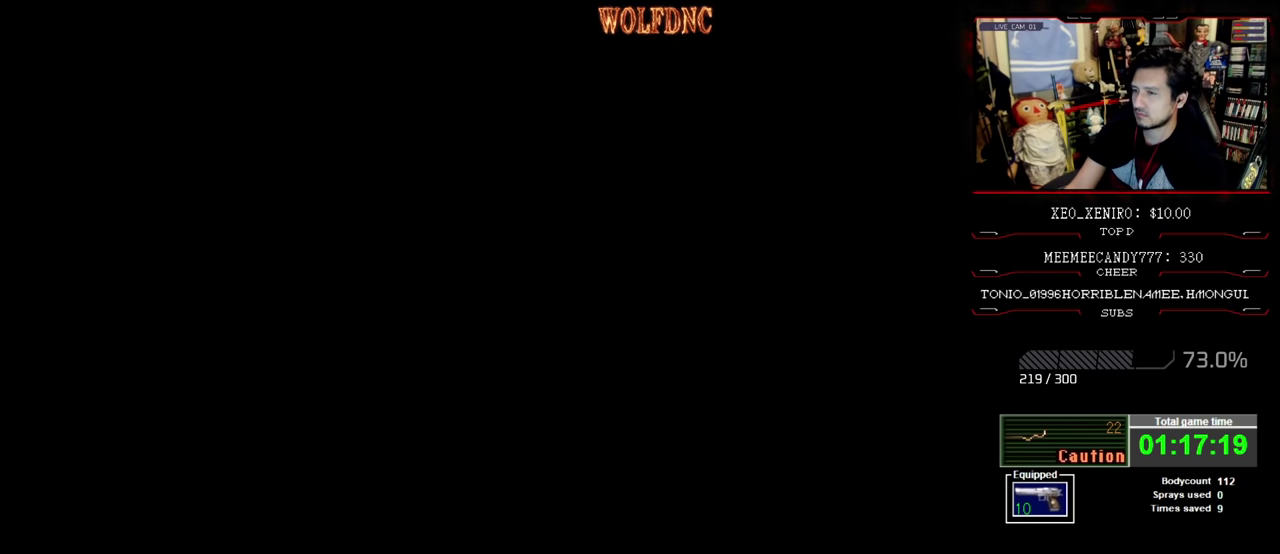
{"buttons": ["SQUARE", "DPAD_UP"], "events": []}
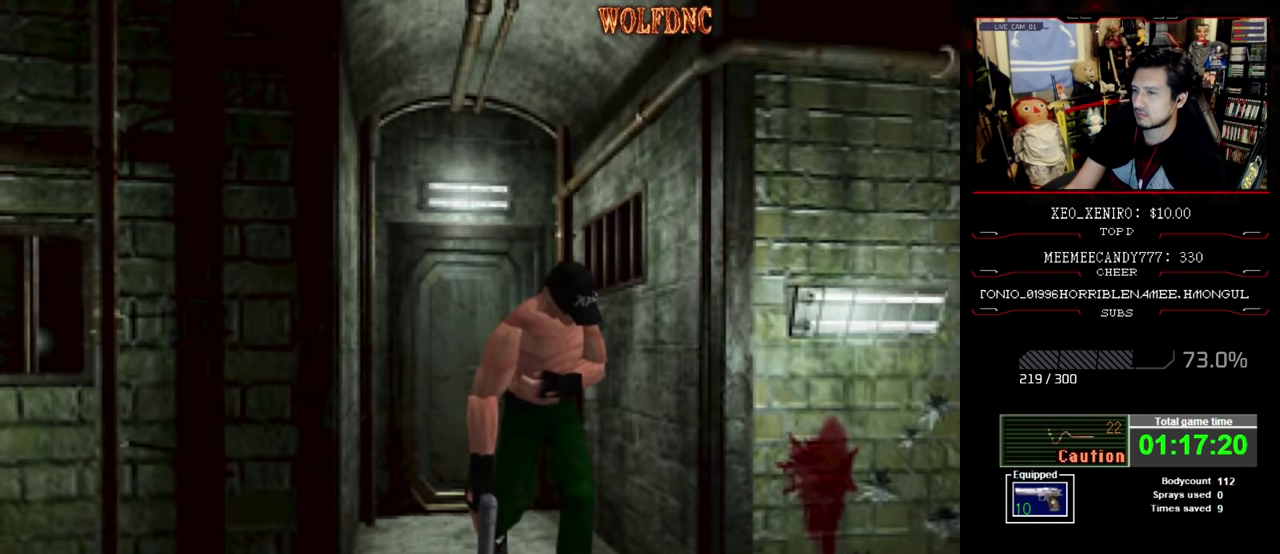
{"buttons": ["DPAD_LEFT"], "events": [[16, "DPAD_UP", "up"], [66, "SQUARE", "up"], [100, "DPAD_LEFT", "down"]]}
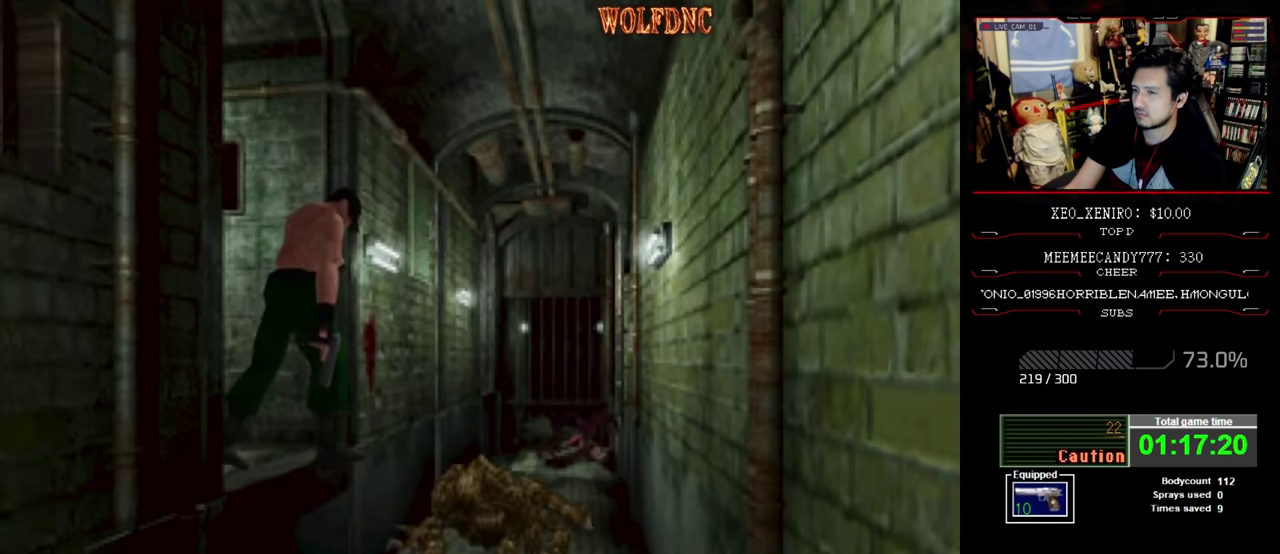
{"buttons": ["SQUARE", "DPAD_UP", "DPAD_LEFT"], "events": [[33, "SQUARE", "down"], [66, "DPAD_UP", "down"]]}
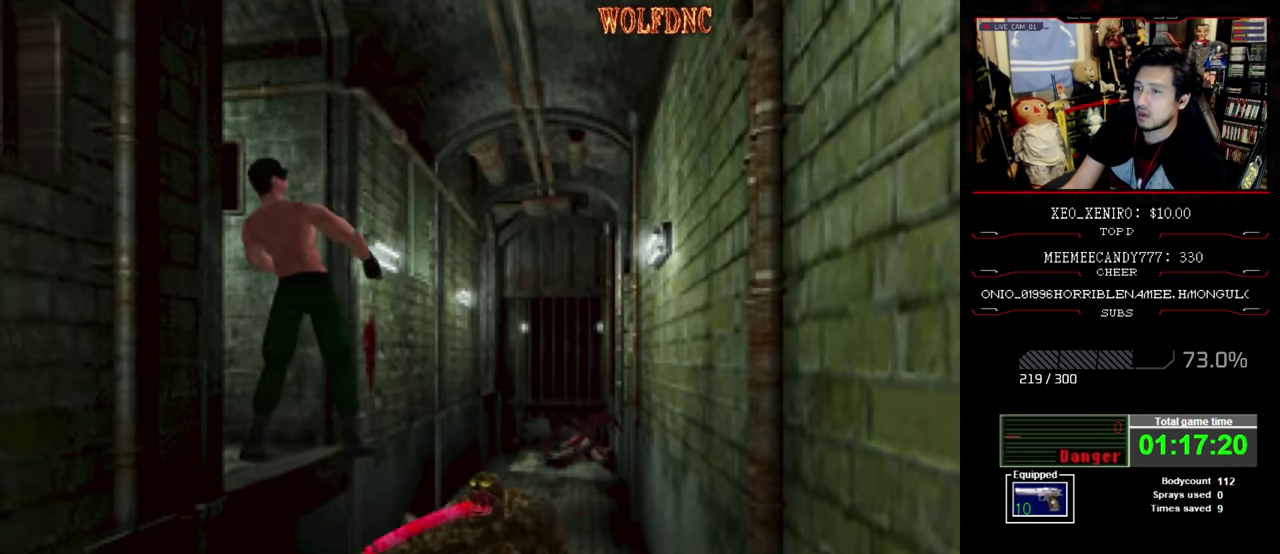
{"buttons": ["SQUARE", "DPAD_UP", "DPAD_LEFT"], "events": [[133, "DPAD_UP", "up"], [466, "DPAD_UP", "down"]]}
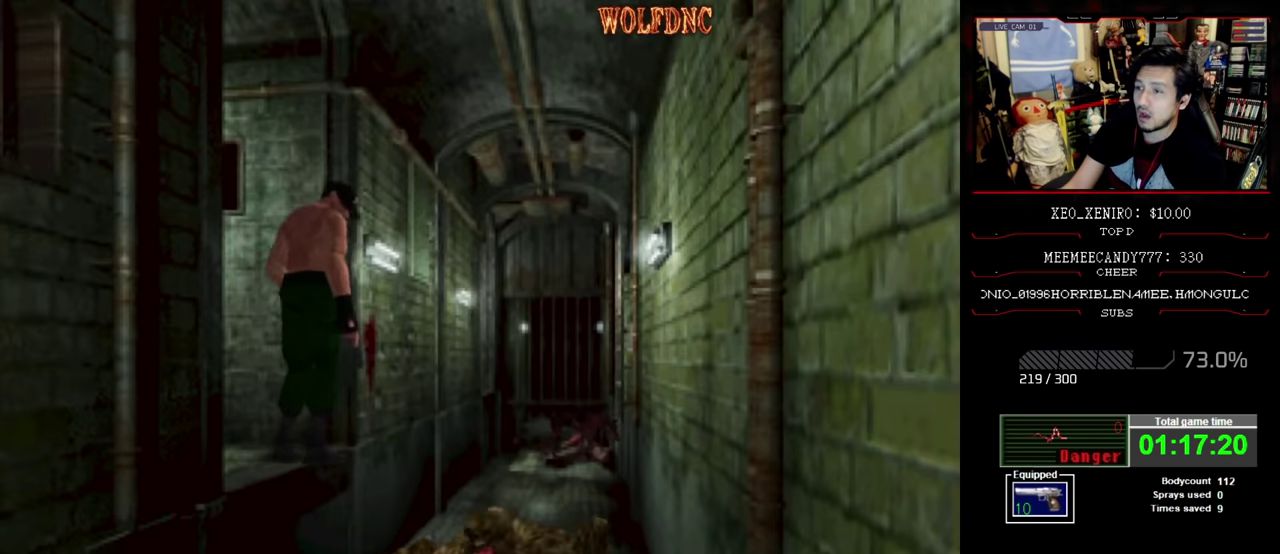
{"buttons": [], "events": [[16, "CIRCLE", "down"], [200, "DPAD_UP", "up"], [200, "SQUARE", "up"], [233, "CIRCLE", "up"], [233, "DPAD_LEFT", "up"], [433, "DPAD_DOWN", "down"], [483, "DPAD_DOWN", "up"]]}
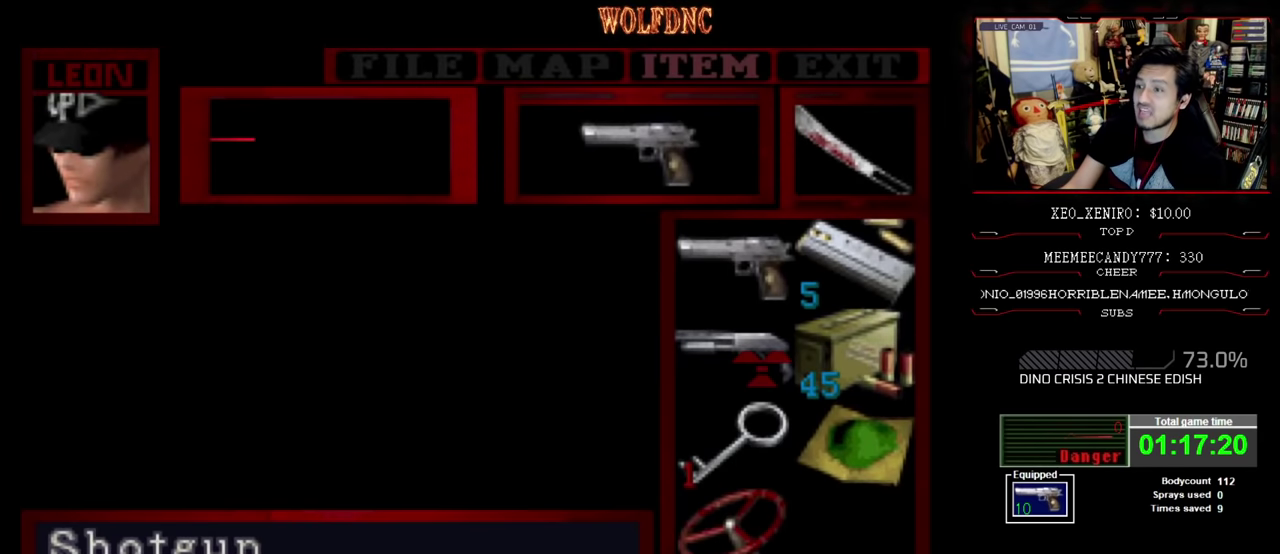
{"buttons": ["CROSS"], "events": [[83, "DPAD_DOWN", "down"], [166, "DPAD_DOWN", "up"], [266, "DPAD_RIGHT", "down"], [350, "CROSS", "down"], [350, "DPAD_RIGHT", "up"], [450, "CROSS", "up"], [500, "CROSS", "down"]]}
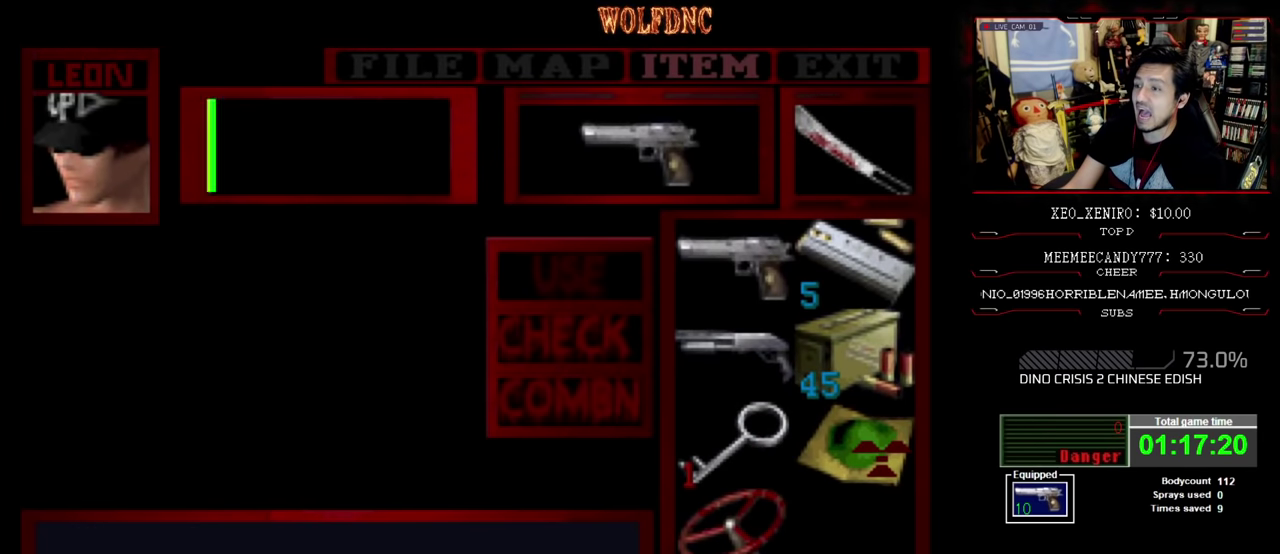
{"buttons": [], "events": [[183, "CROSS", "up"]]}
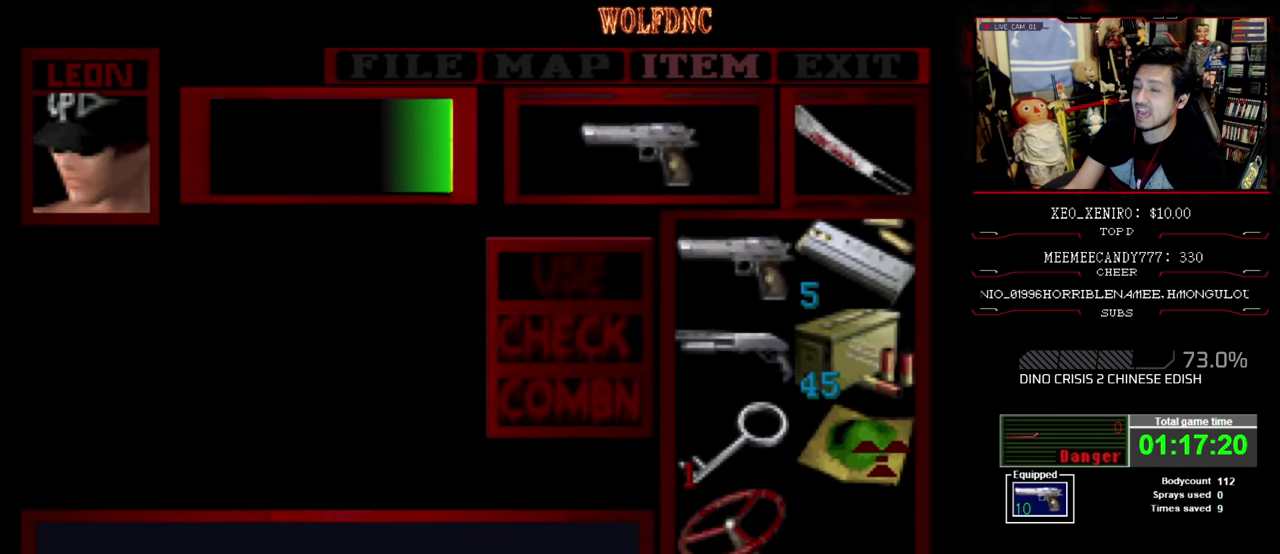
{"buttons": [], "events": []}
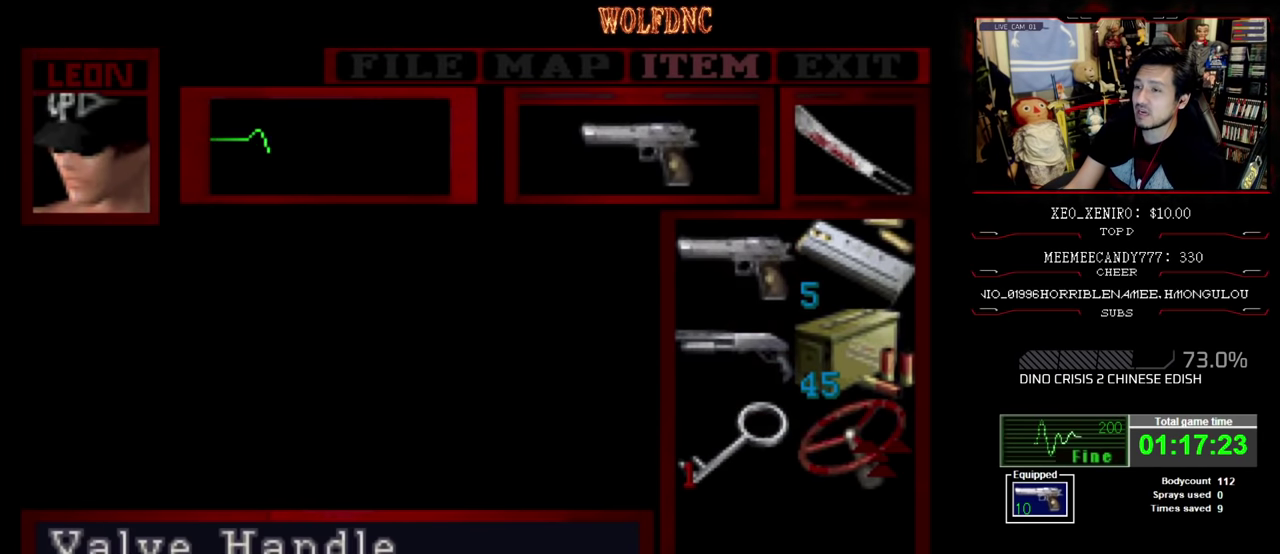
{"buttons": ["SQUARE", "DPAD_UP", "DPAD_LEFT"], "events": [[33, "CIRCLE", "down"], [166, "CIRCLE", "up"], [166, "DPAD_LEFT", "down"], [400, "SQUARE", "down"], [450, "DPAD_UP", "down"]]}
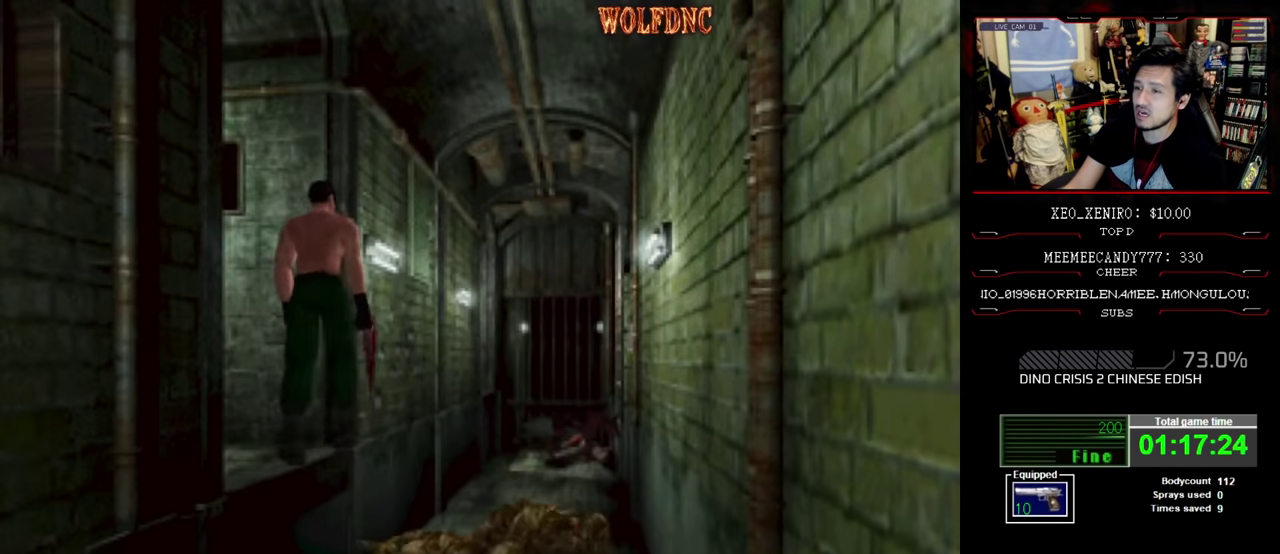
{"buttons": ["SQUARE", "DPAD_UP", "DPAD_LEFT"], "events": []}
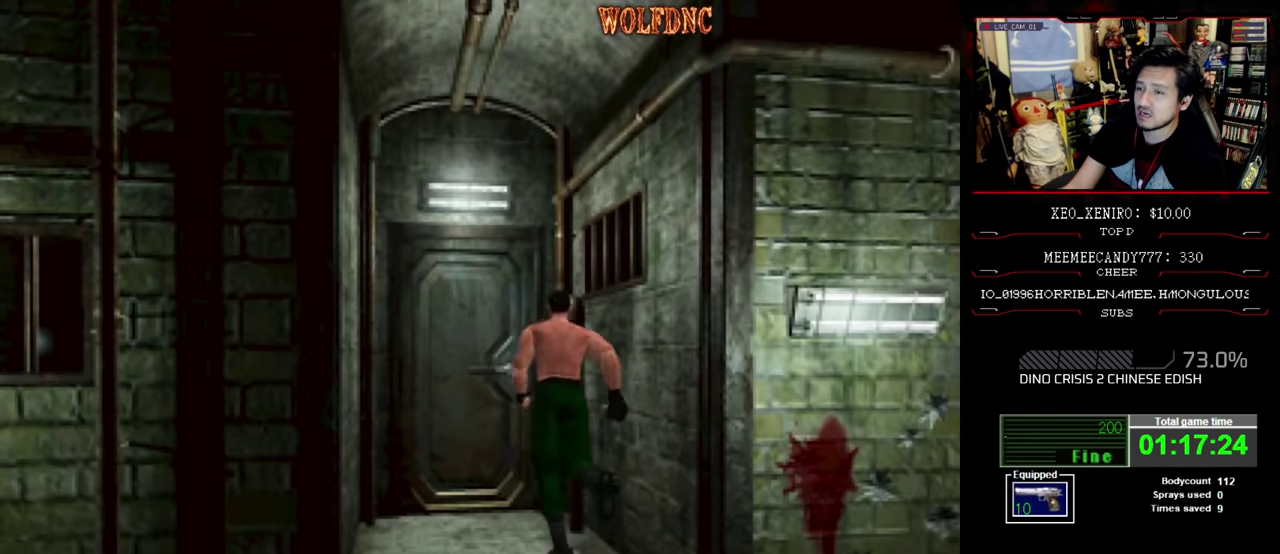
{"buttons": [], "events": [[16, "DPAD_LEFT", "up"], [383, "SQUARE", "up"], [433, "DPAD_UP", "up"]]}
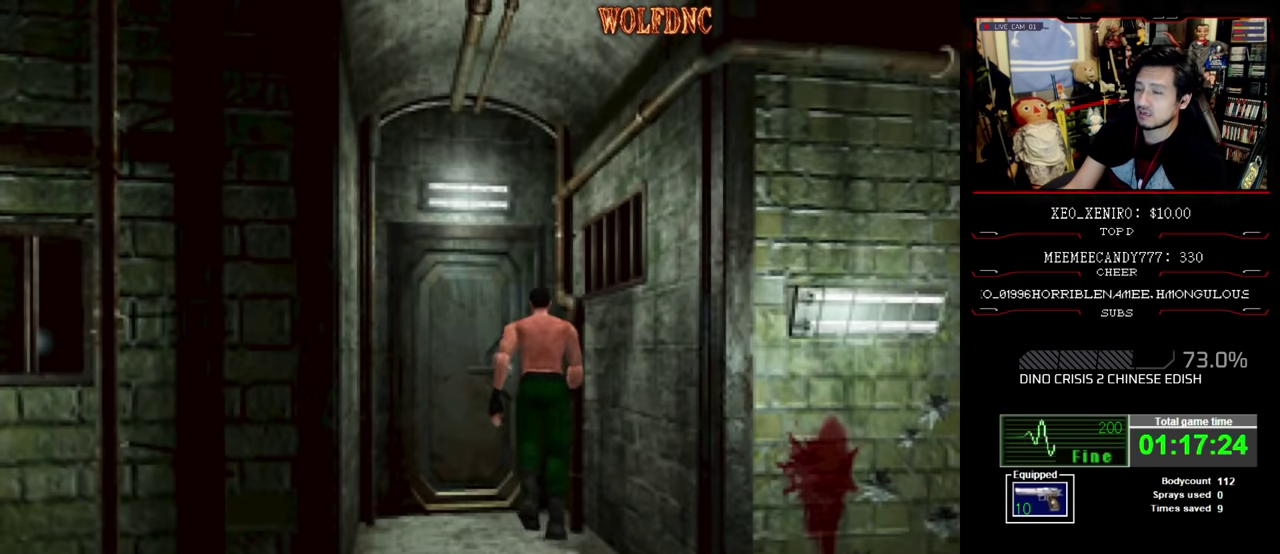
{"buttons": ["SQUARE", "DPAD_UP", "DPAD_RIGHT"], "events": [[33, "DPAD_LEFT", "down"], [350, "DPAD_LEFT", "up"], [400, "DPAD_UP", "down"], [450, "SQUARE", "down"], [500, "DPAD_RIGHT", "down"]]}
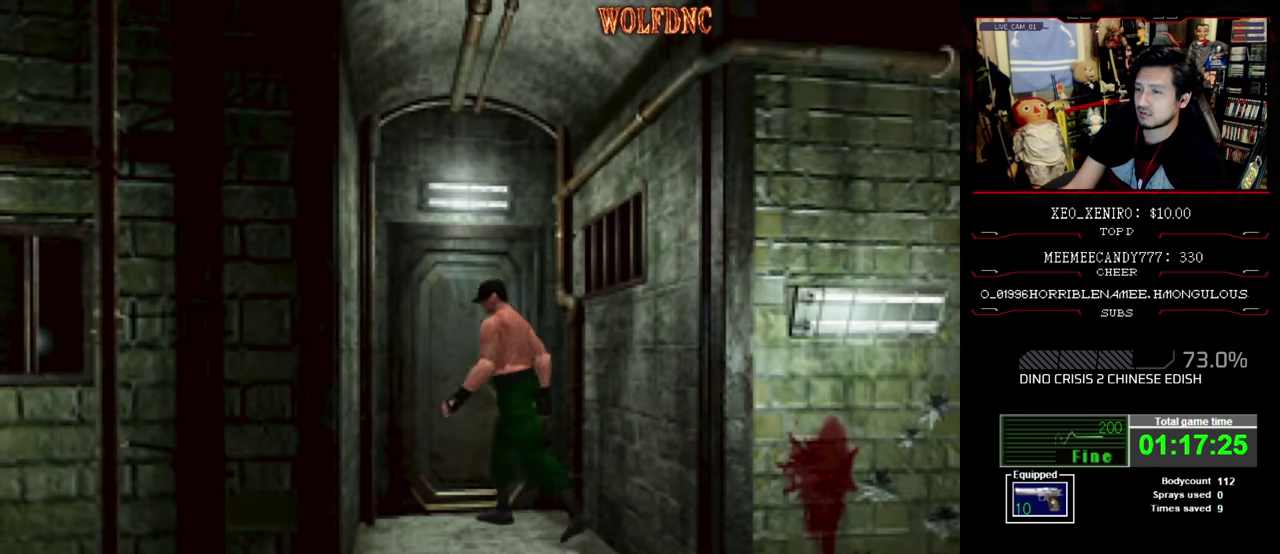
{"buttons": ["DPAD_LEFT"], "events": [[133, "DPAD_RIGHT", "up"], [183, "SQUARE", "up"], [233, "DPAD_LEFT", "down"], [283, "DPAD_UP", "up"]]}
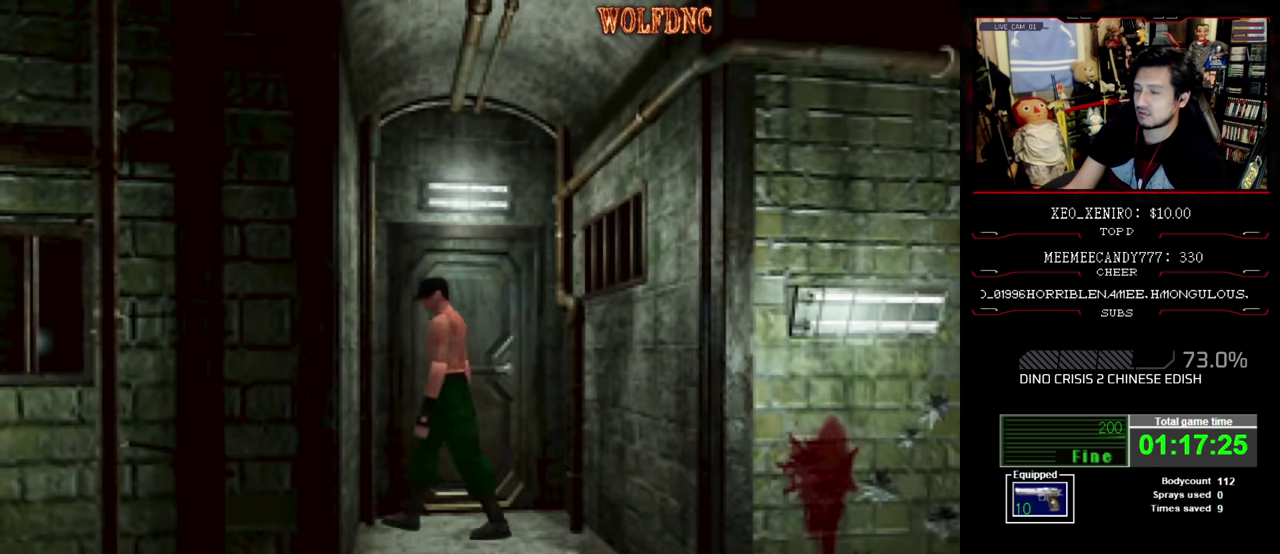
{"buttons": ["DPAD_LEFT"], "events": [[250, "DPAD_DOWN", "down"], [483, "DPAD_DOWN", "up"]]}
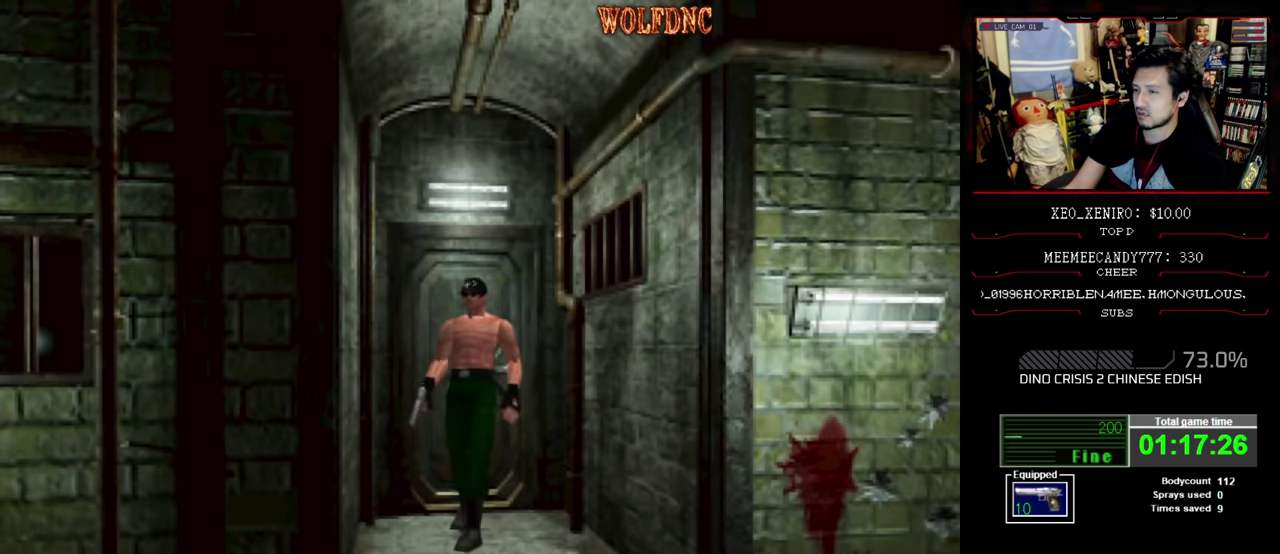
{"buttons": [], "events": [[66, "DPAD_LEFT", "up"]]}
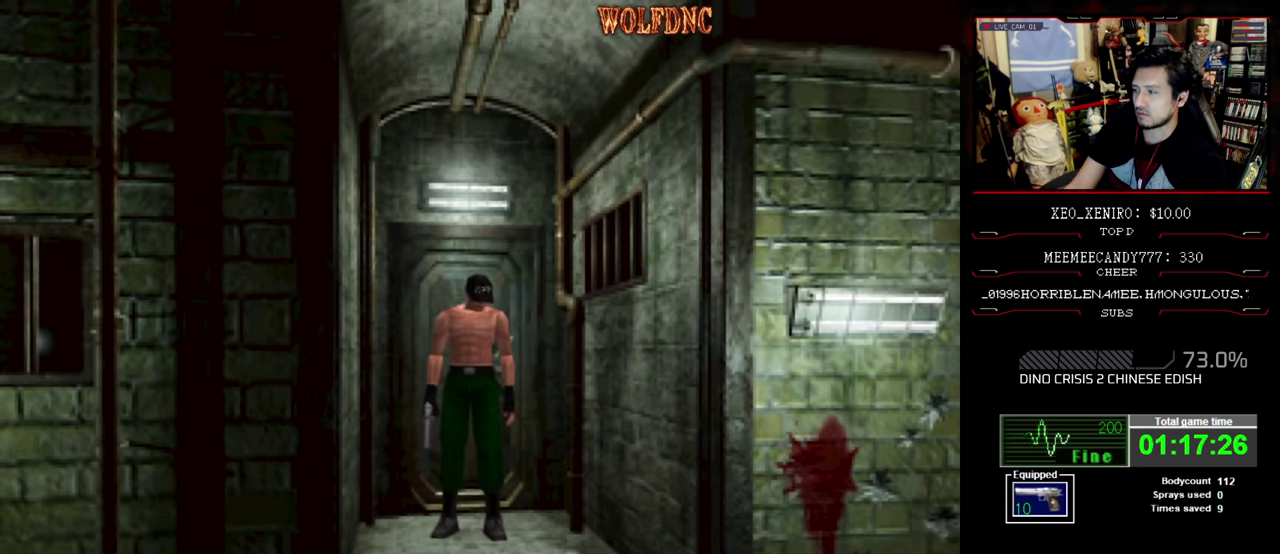
{"buttons": [], "events": []}
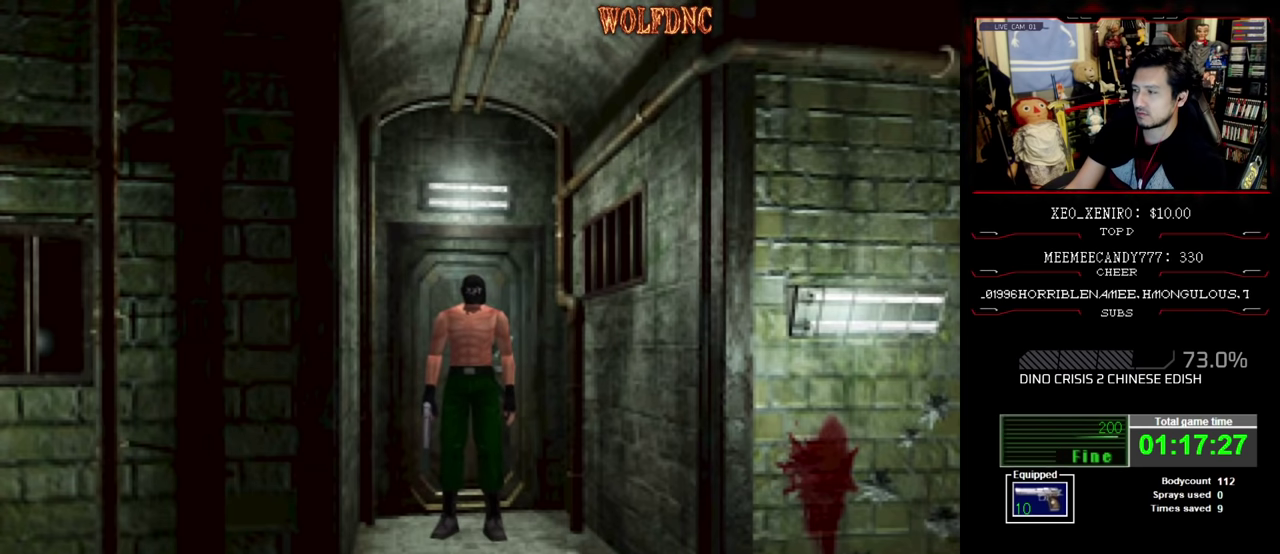
{"buttons": [], "events": []}
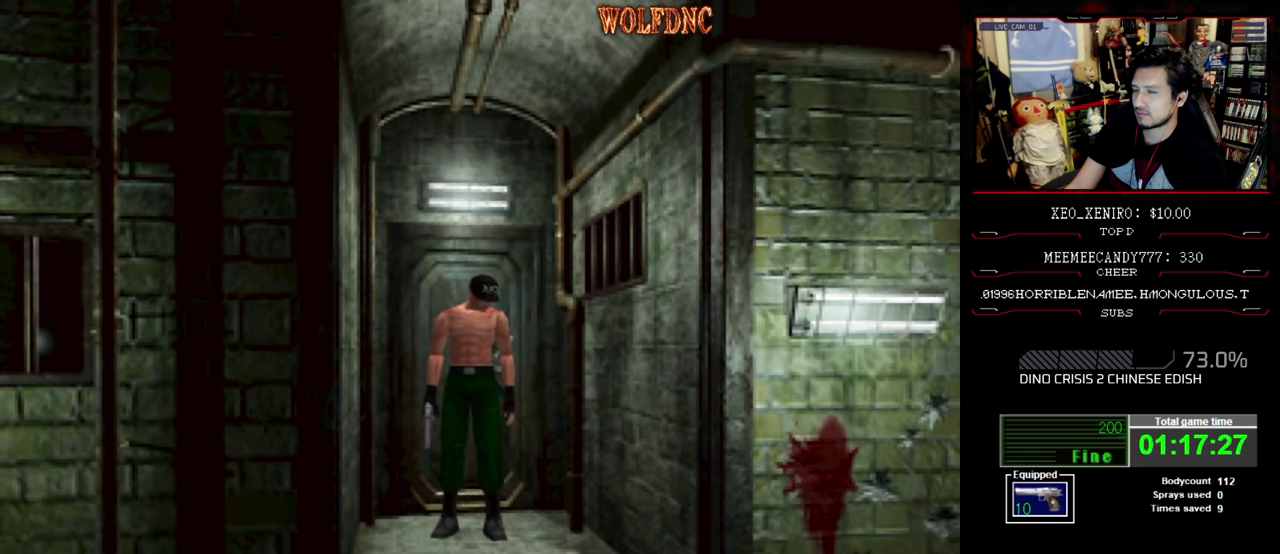
{"buttons": [], "events": []}
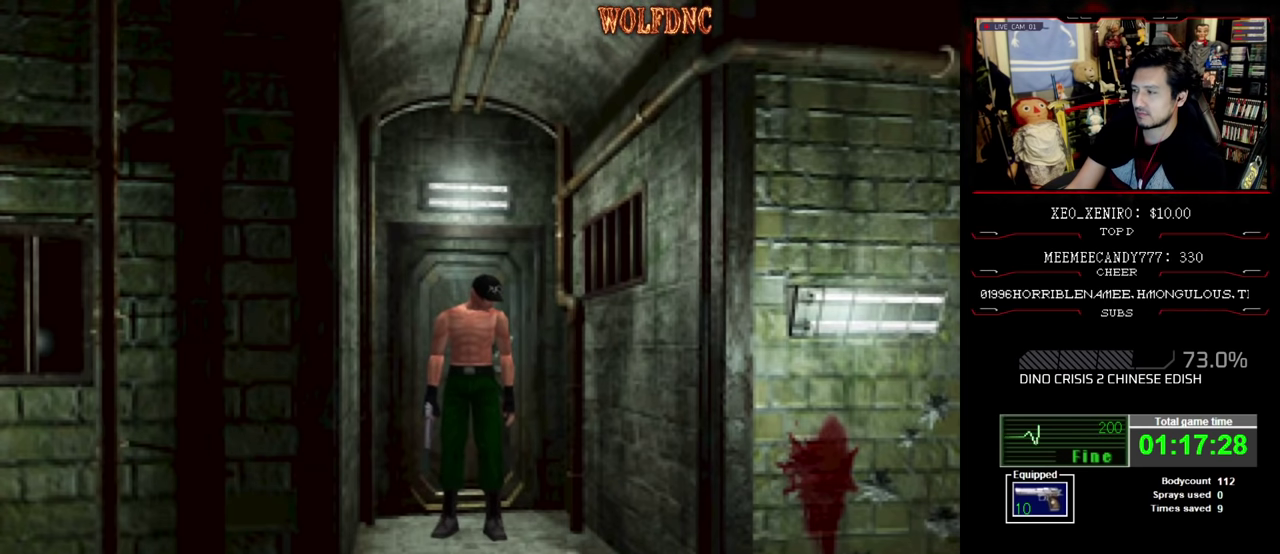
{"buttons": [], "events": []}
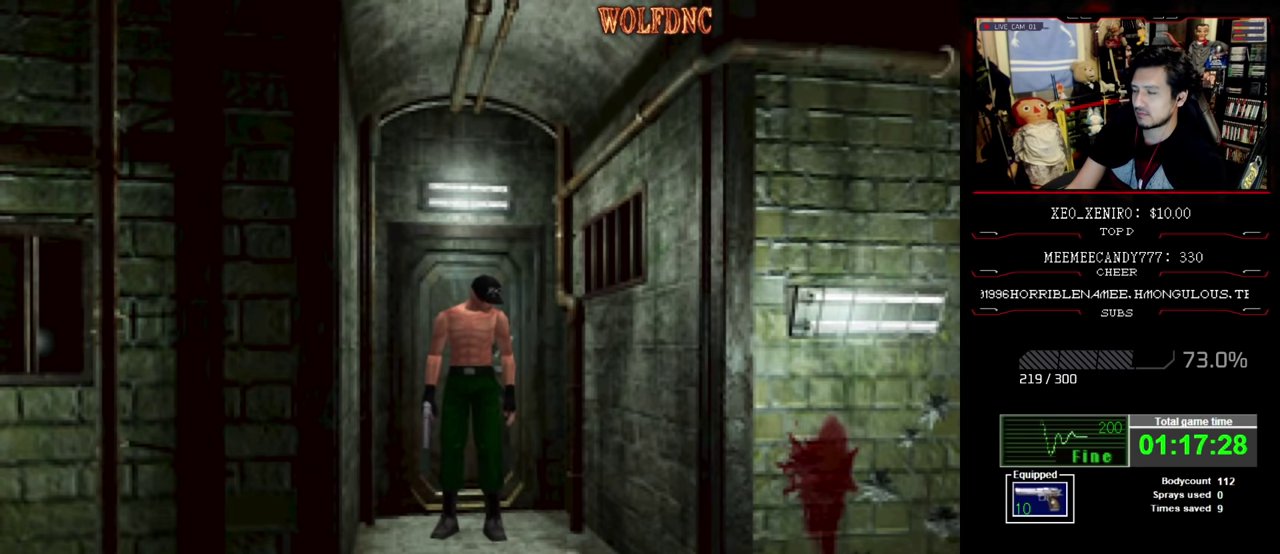
{"buttons": [], "events": [[150, "DPAD_UP", "down"], [333, "DPAD_UP", "up"]]}
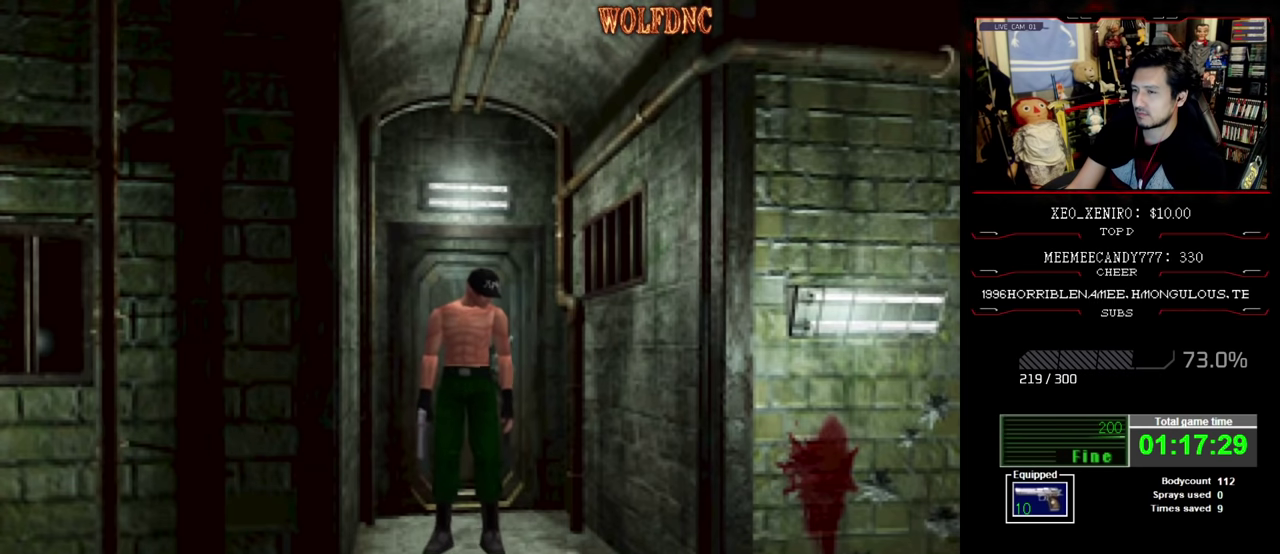
{"buttons": ["DPAD_DOWN"], "events": [[266, "DPAD_DOWN", "down"]]}
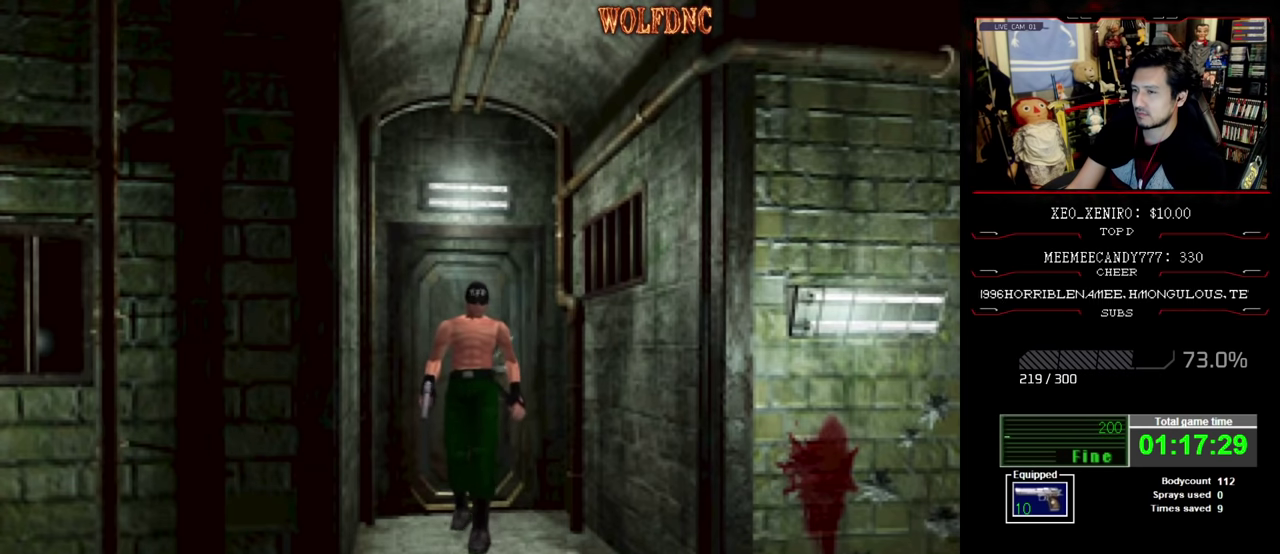
{"buttons": [], "events": [[416, "DPAD_DOWN", "up"]]}